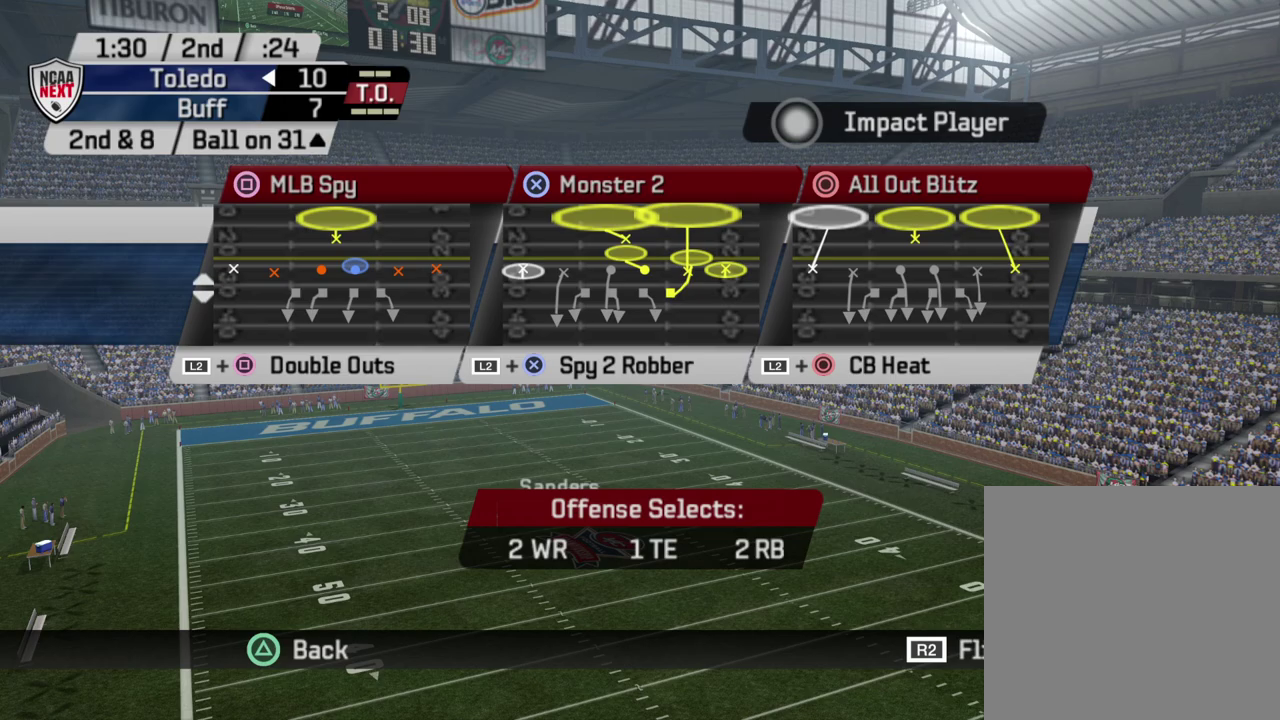
Gameplay with a controller (PlayStation layout); each line is a JSON object with the inputs held at the frame after it (dt_ms = milliseconds from this image to that frame). "events" lists button and stick changes between this image and that frame as [ms after this image, input, new state], when the widget could be followed in between. Not read: R1.
{"dt_ms": 500, "buttons": ["CROSS"], "left_stick": "center", "right_stick": "center", "events": [[417, "CROSS", "down"]]}
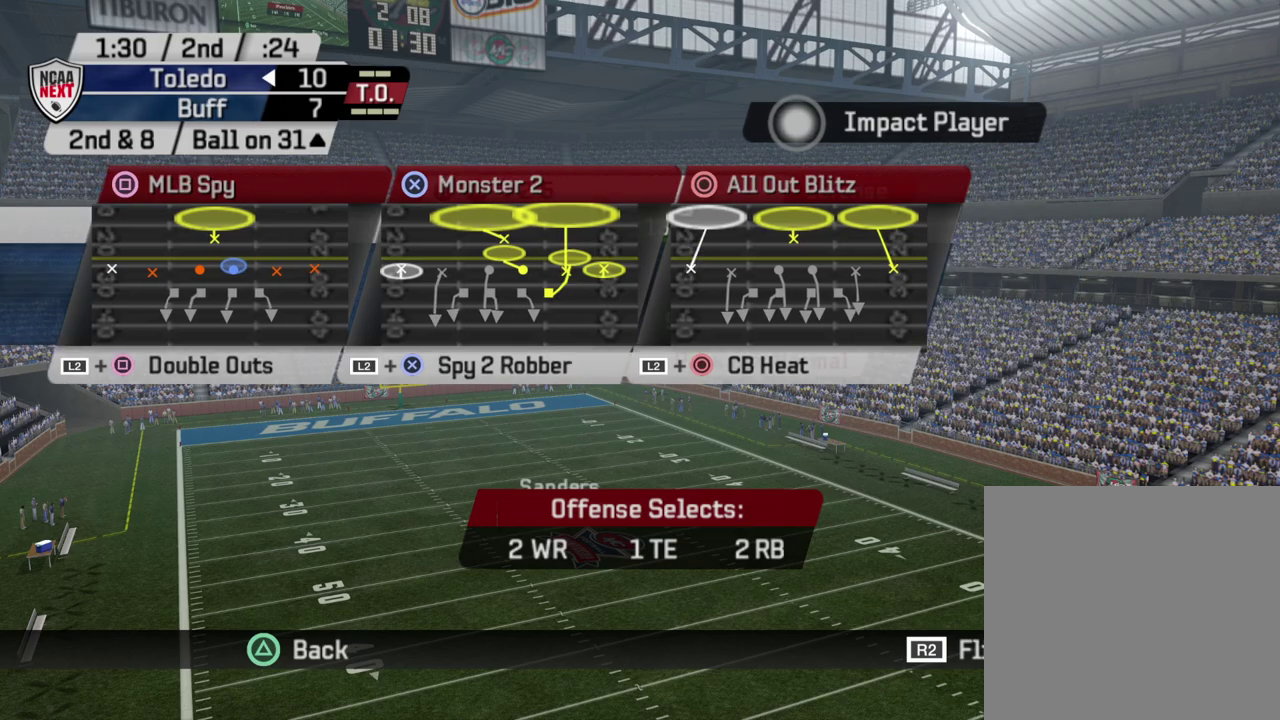
{"dt_ms": 500, "buttons": [], "left_stick": "center", "right_stick": "center", "events": [[67, "CROSS", "up"]]}
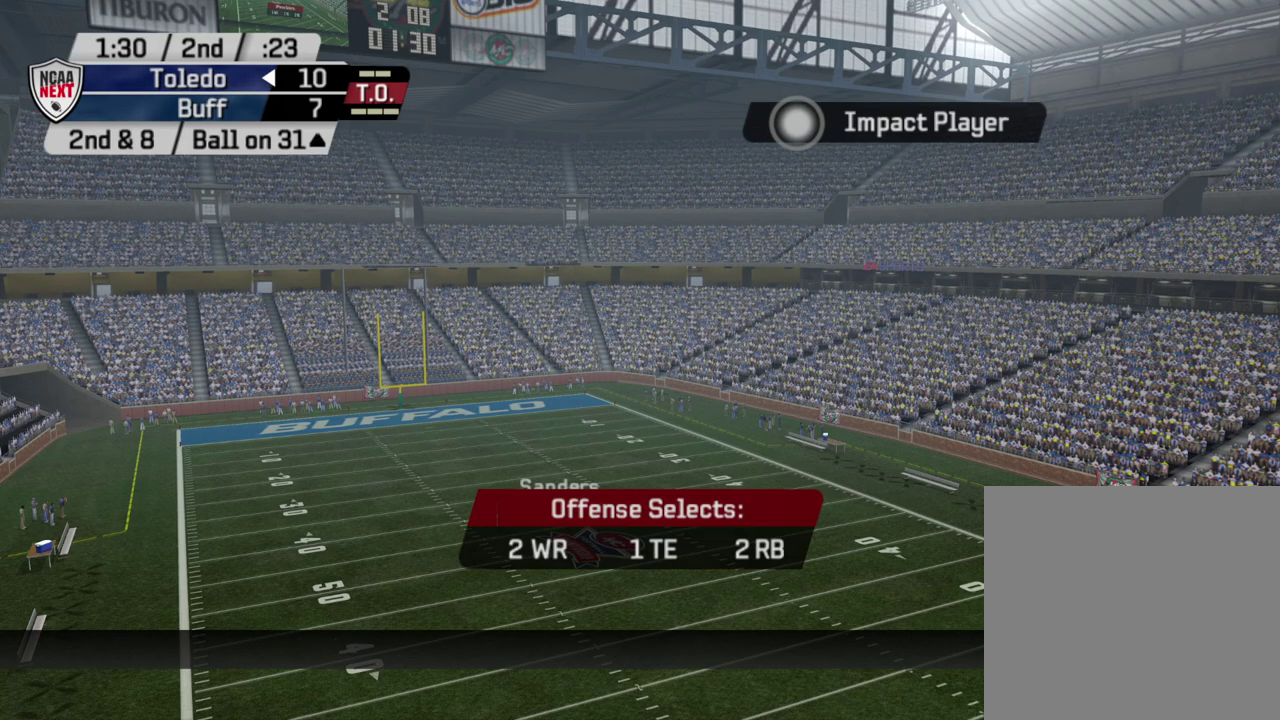
{"dt_ms": 500, "buttons": [], "left_stick": "center", "right_stick": "center", "events": []}
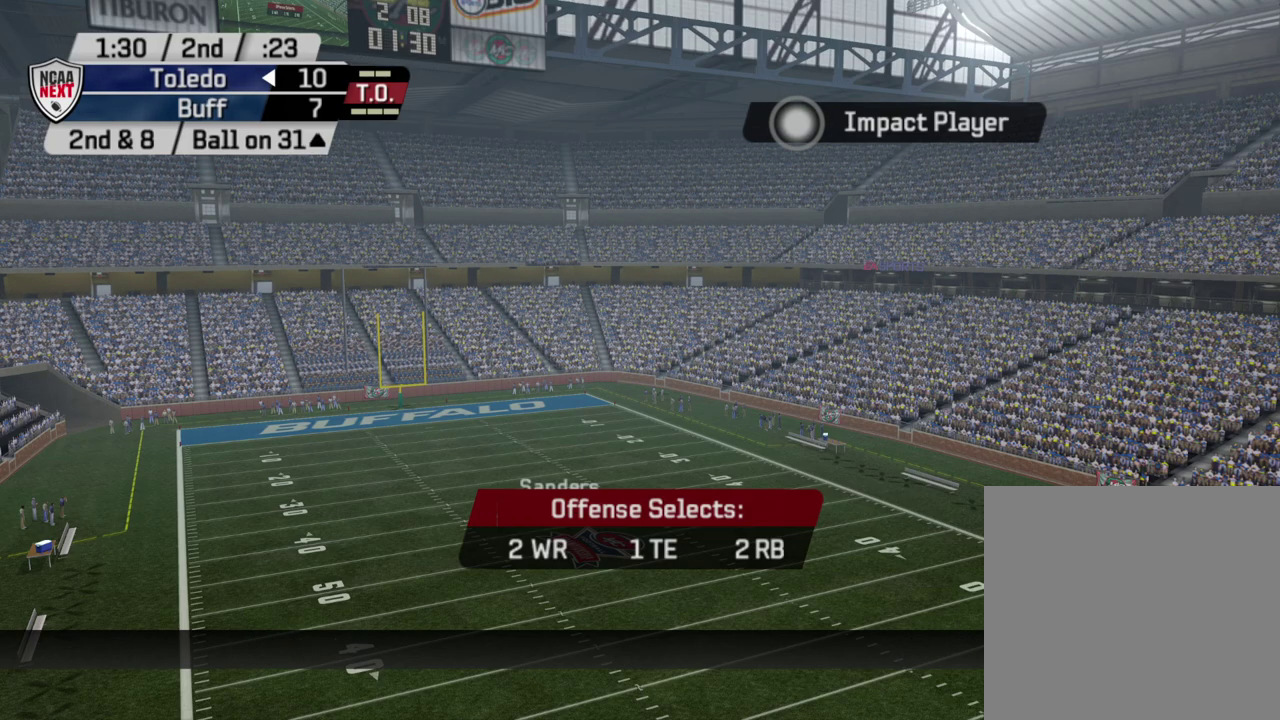
{"dt_ms": 400, "buttons": [], "left_stick": "center", "right_stick": "center", "events": []}
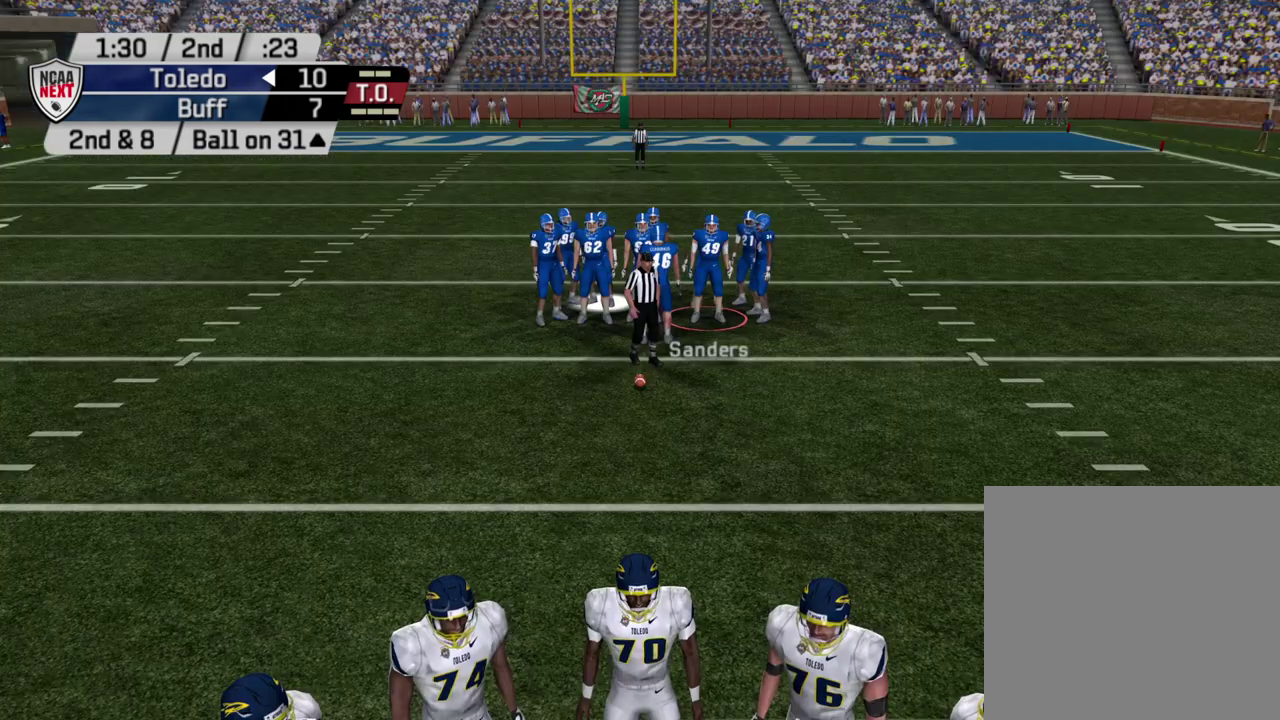
{"dt_ms": 700, "buttons": [], "left_stick": "center", "right_stick": "center", "events": []}
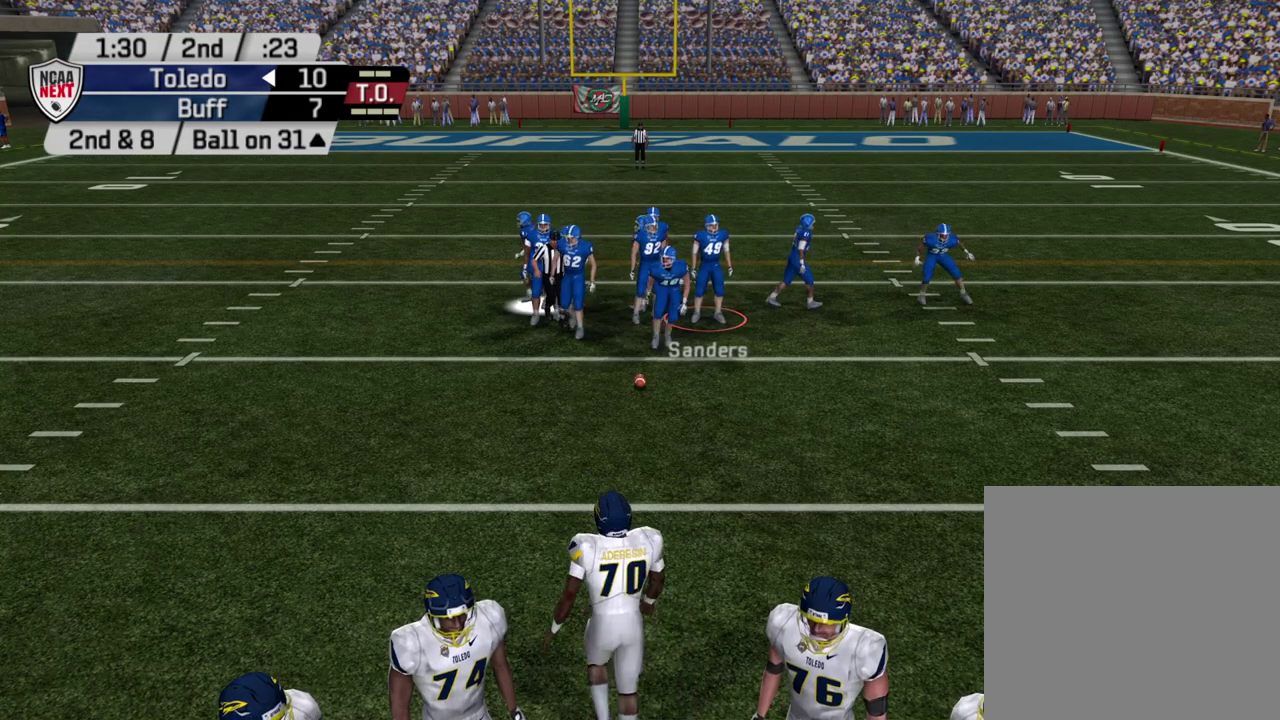
{"dt_ms": 500, "buttons": [], "left_stick": "center", "right_stick": "center", "events": []}
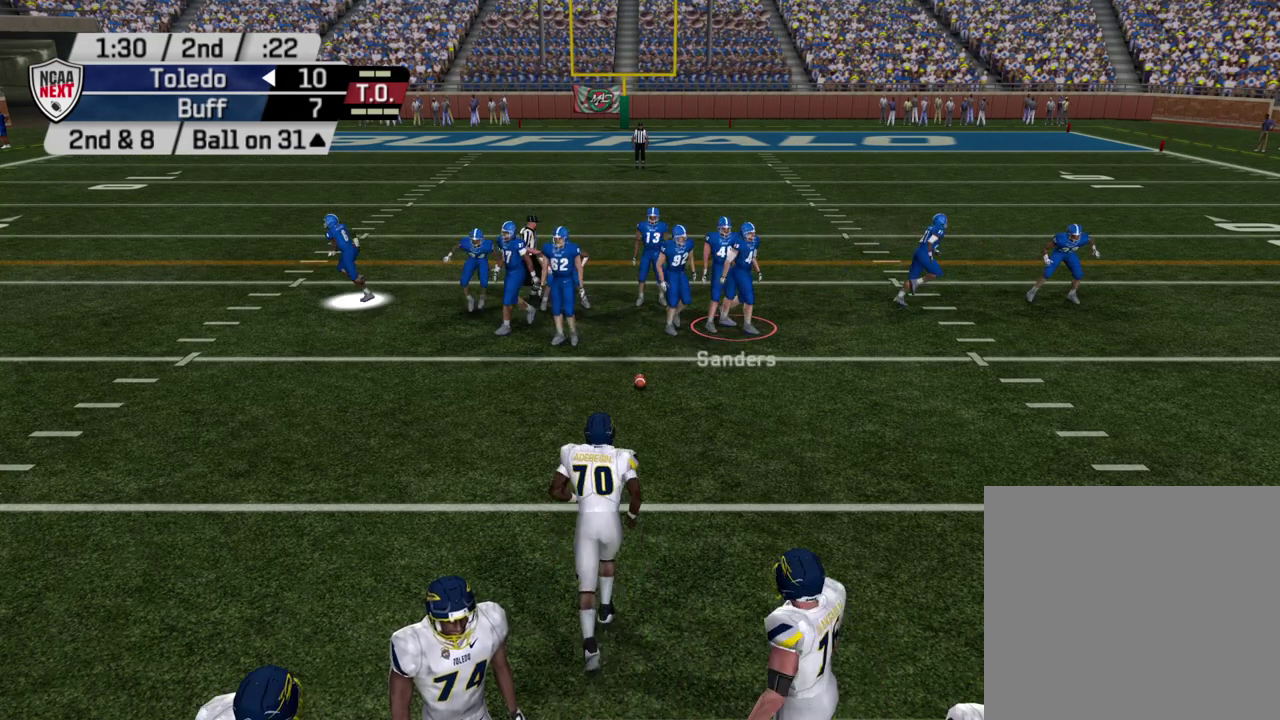
{"dt_ms": 500, "buttons": ["DPAD_RIGHT"], "left_stick": "center", "right_stick": "center", "events": [[267, "TRIANGLE", "down"], [383, "DPAD_RIGHT", "down"], [400, "TRIANGLE", "up"]]}
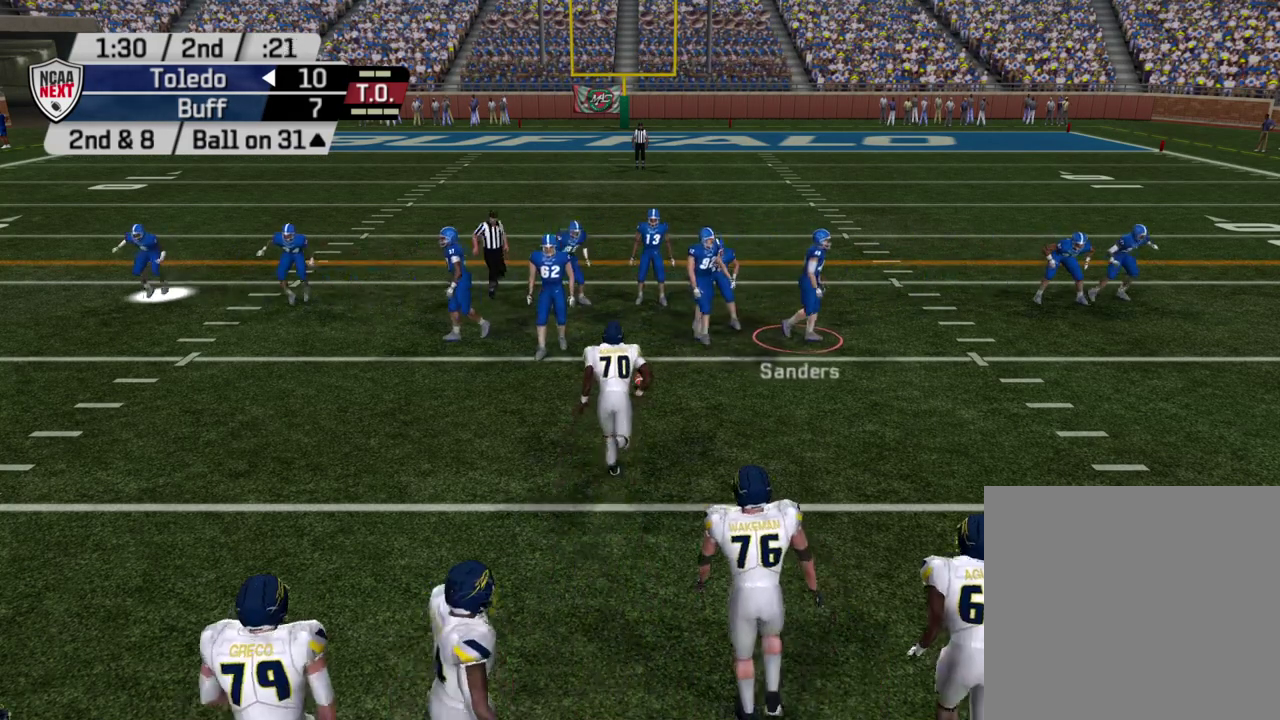
{"dt_ms": 400, "buttons": ["CROSS"], "left_stick": "center", "right_stick": "center", "events": [[17, "DPAD_RIGHT", "up"], [267, "CROSS", "down"]]}
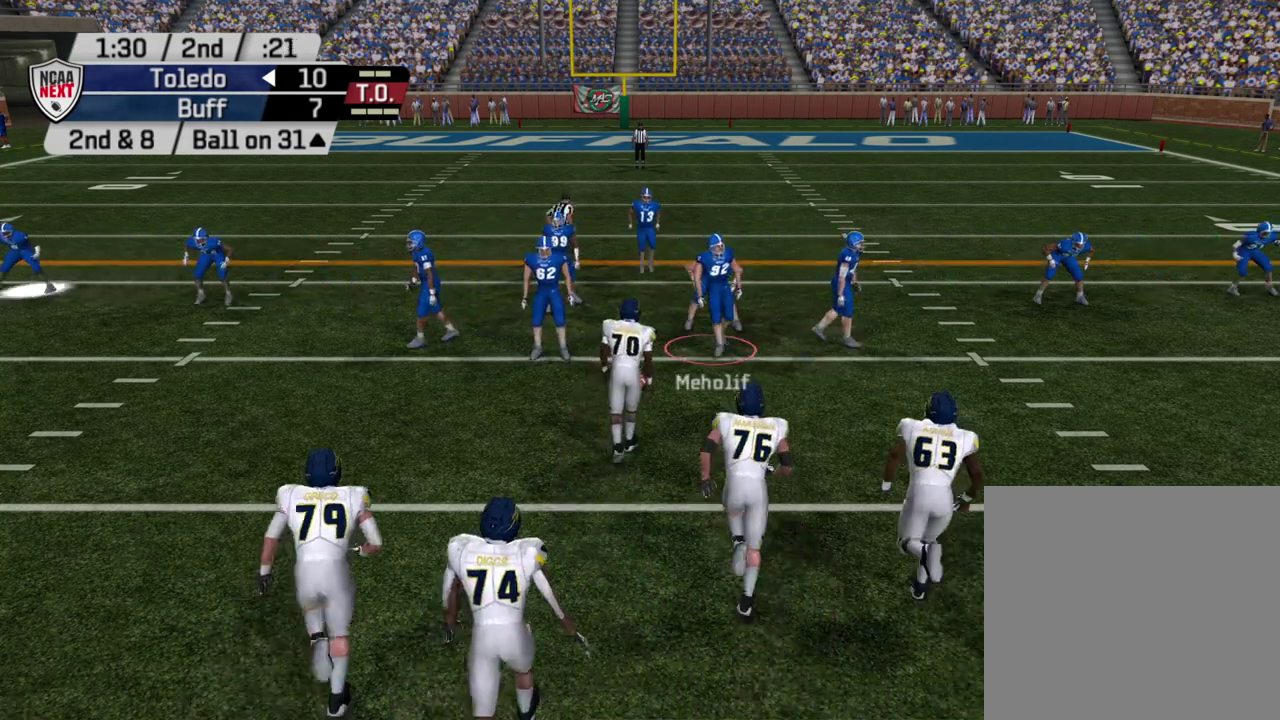
{"dt_ms": 400, "buttons": ["CIRCLE"], "left_stick": "center", "right_stick": "center", "events": [[17, "CROSS", "up"], [367, "CIRCLE", "down"]]}
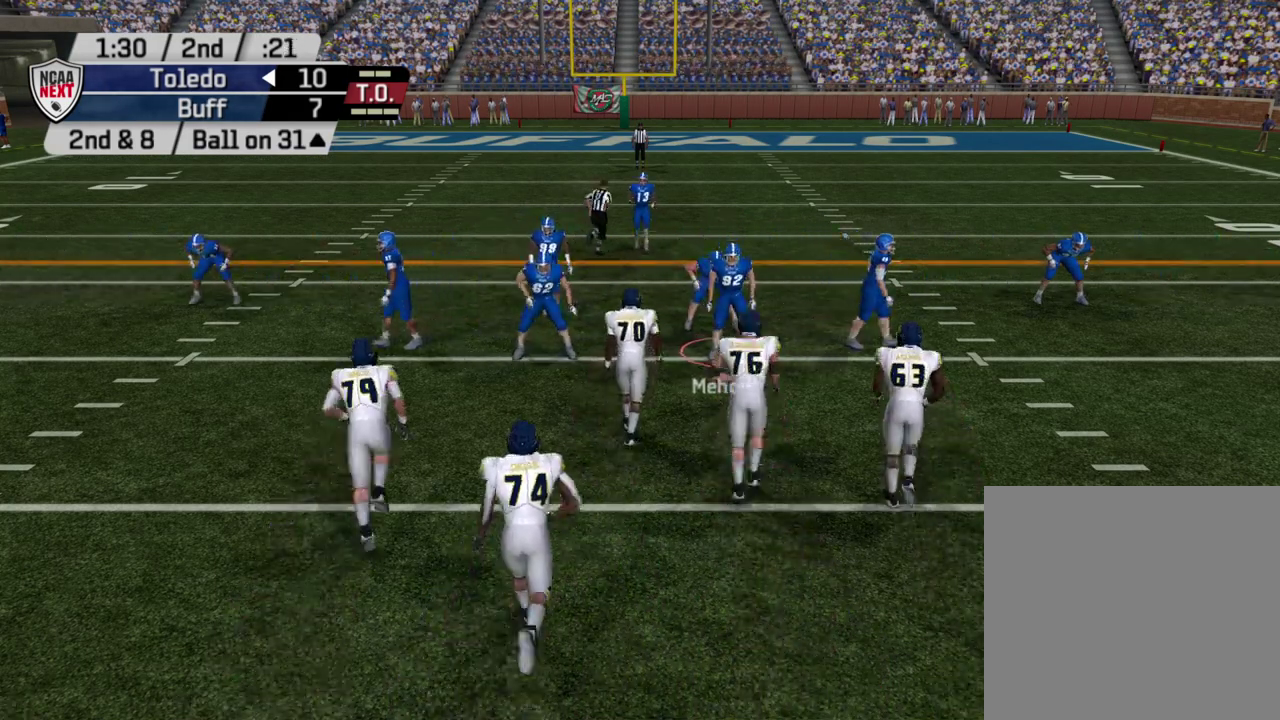
{"dt_ms": 500, "buttons": [], "left_stick": "center", "right_stick": "center", "events": [[67, "CIRCLE", "up"], [150, "CIRCLE", "down"], [250, "CIRCLE", "up"], [317, "CIRCLE", "down"], [417, "CIRCLE", "up"]]}
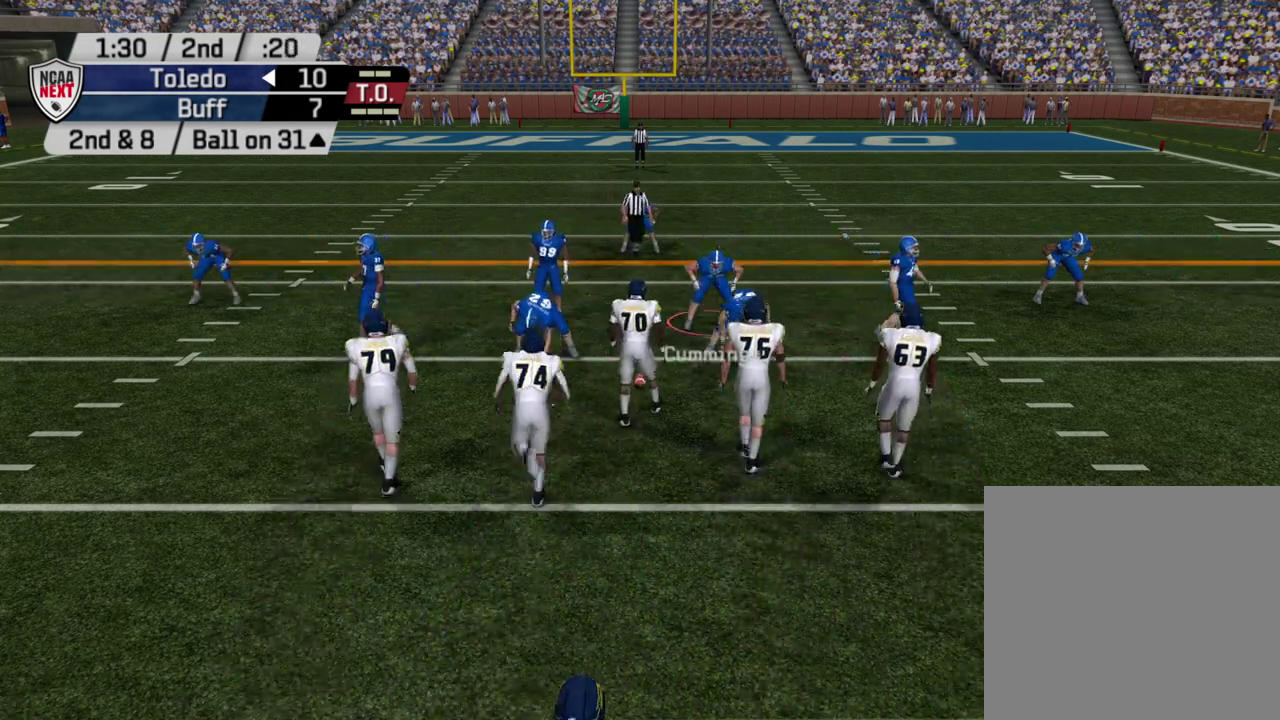
{"dt_ms": 500, "buttons": [], "left_stick": "center", "right_stick": "center", "events": [[17, "CIRCLE", "down"], [133, "CIRCLE", "up"], [200, "CIRCLE", "down"], [317, "CIRCLE", "up"]]}
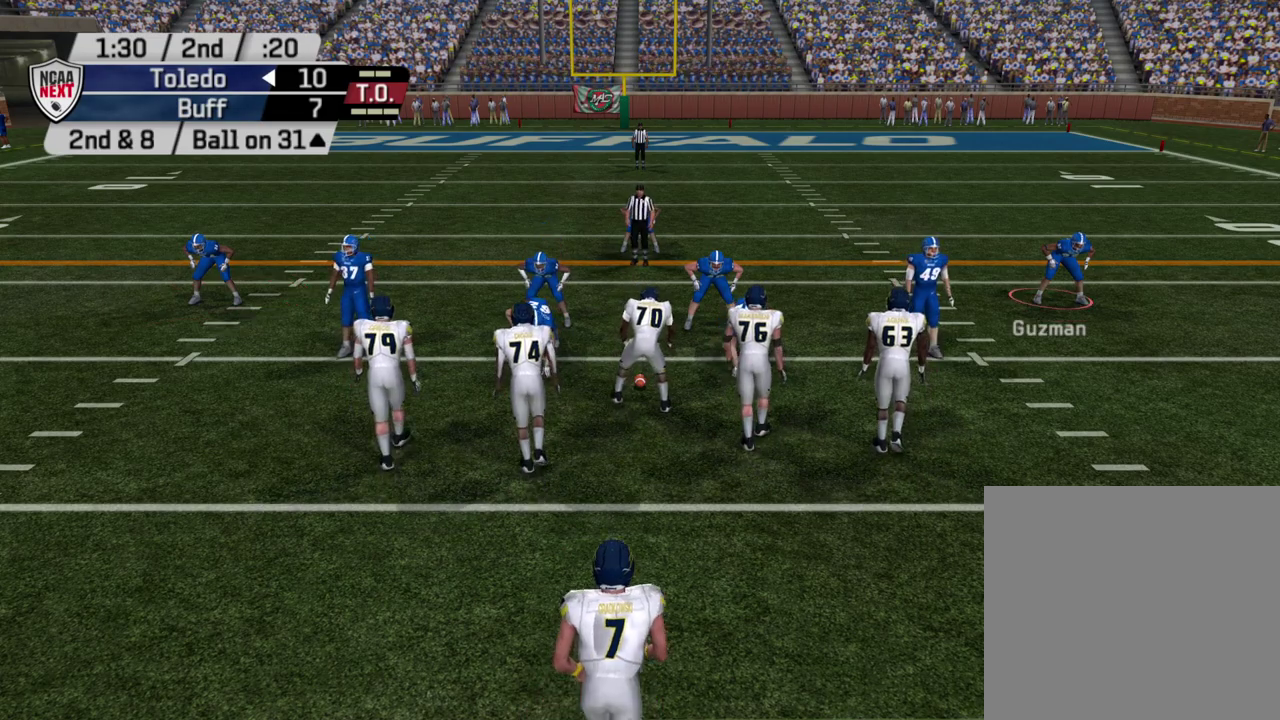
{"dt_ms": 600, "buttons": [], "left_stick": "center", "right_stick": "center", "events": [[17, "CROSS", "down"], [150, "CROSS", "up"]]}
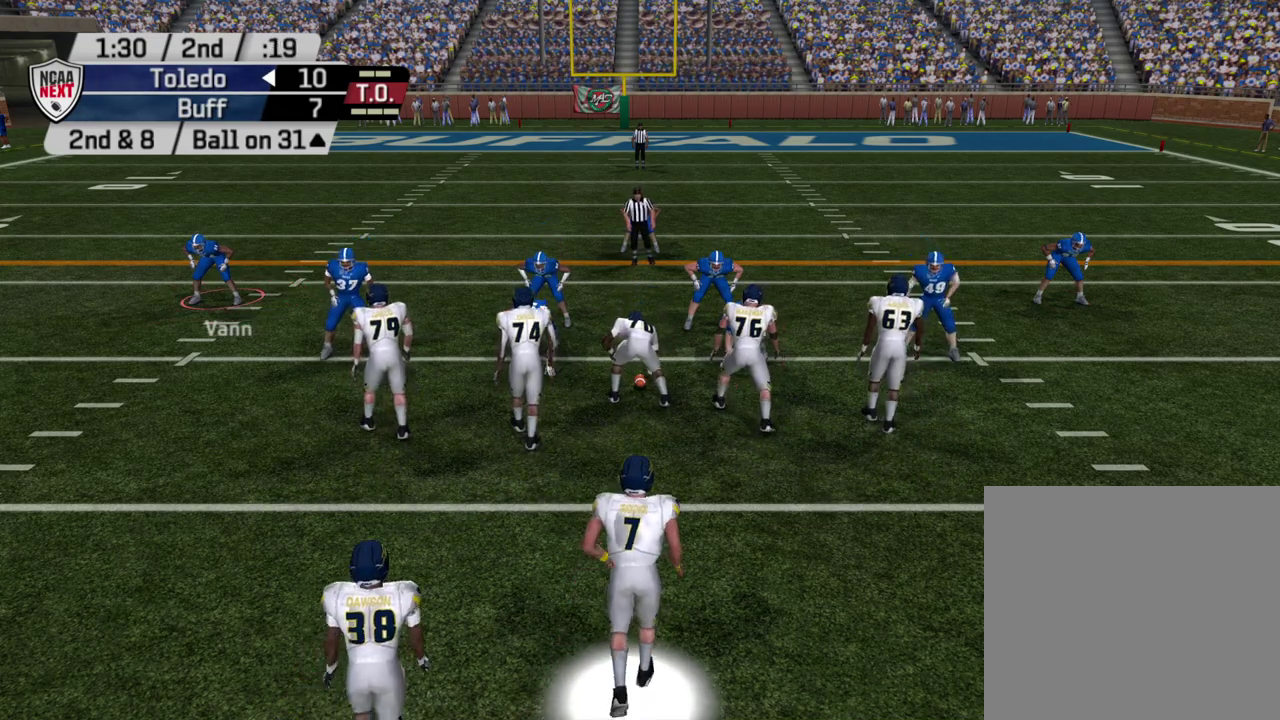
{"dt_ms": 700, "buttons": [], "left_stick": "down-right", "right_stick": "center", "events": [[483, "left_stick", "down-right"]]}
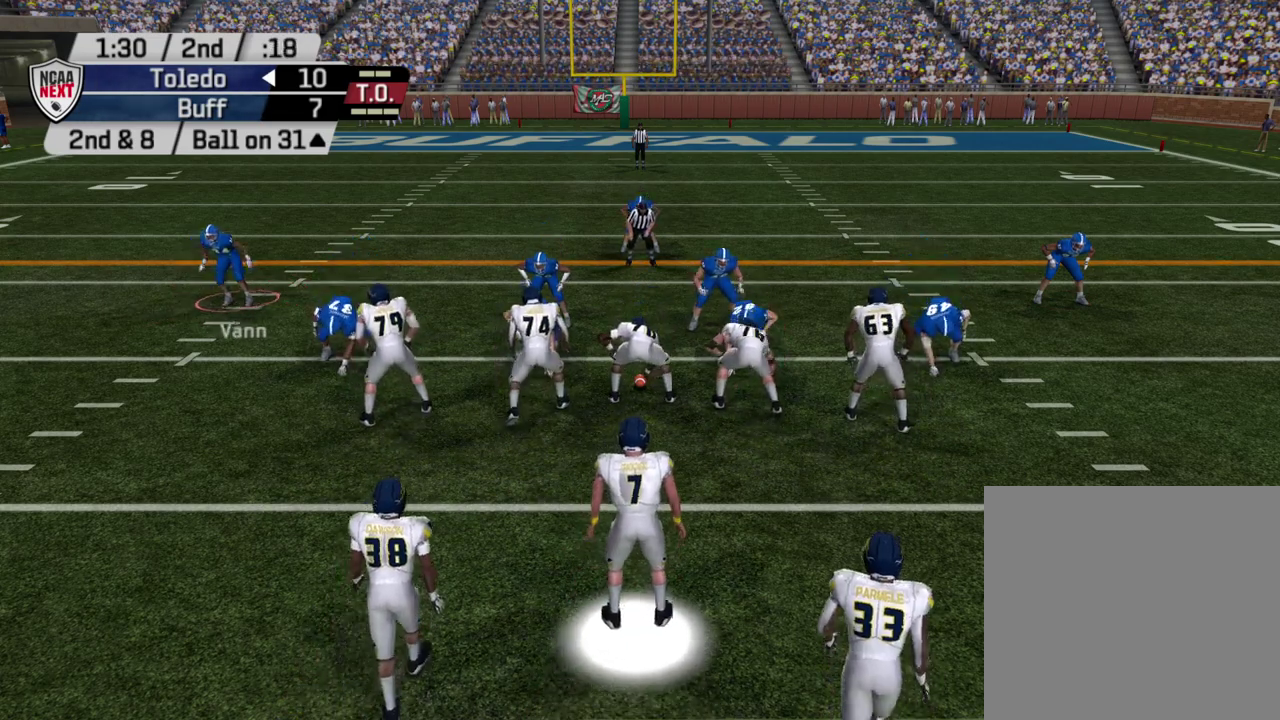
{"dt_ms": 300, "buttons": [], "left_stick": "down", "right_stick": "center", "events": [[100, "left_stick", "down"]]}
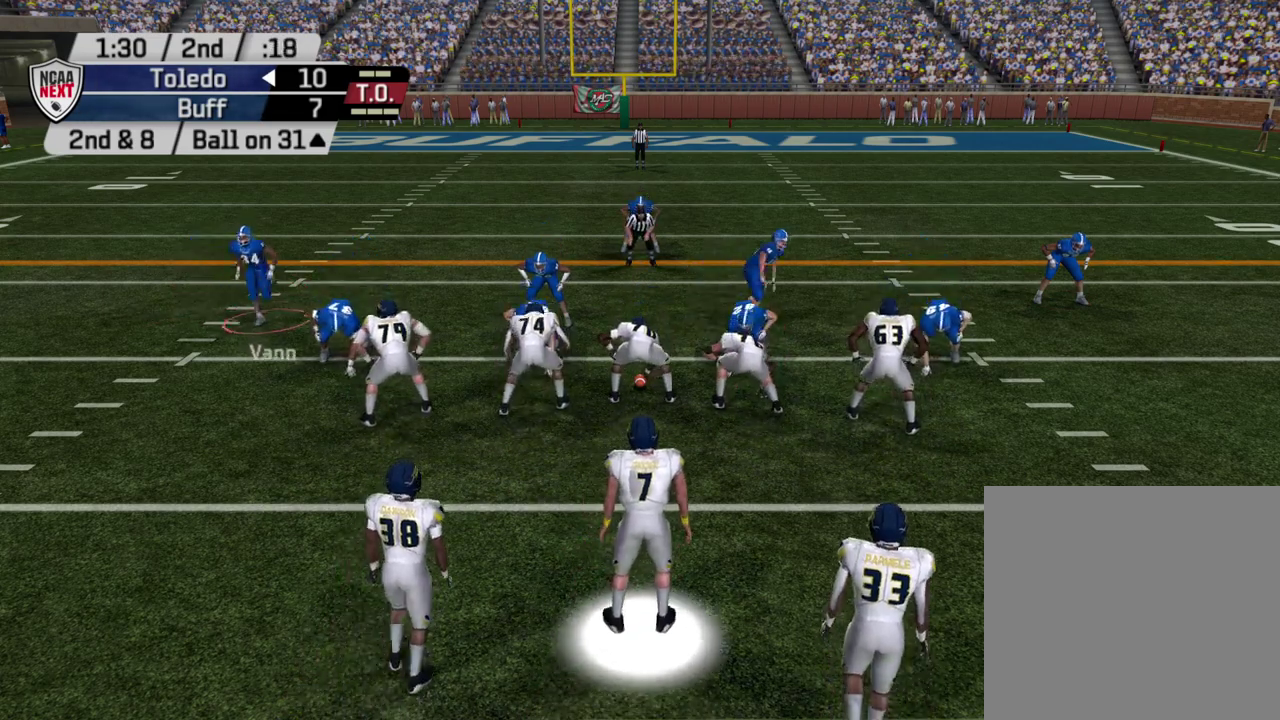
{"dt_ms": 500, "buttons": [], "left_stick": "right", "right_stick": "center", "events": [[17, "left_stick", "down-right"], [117, "left_stick", "center"], [433, "left_stick", "right"]]}
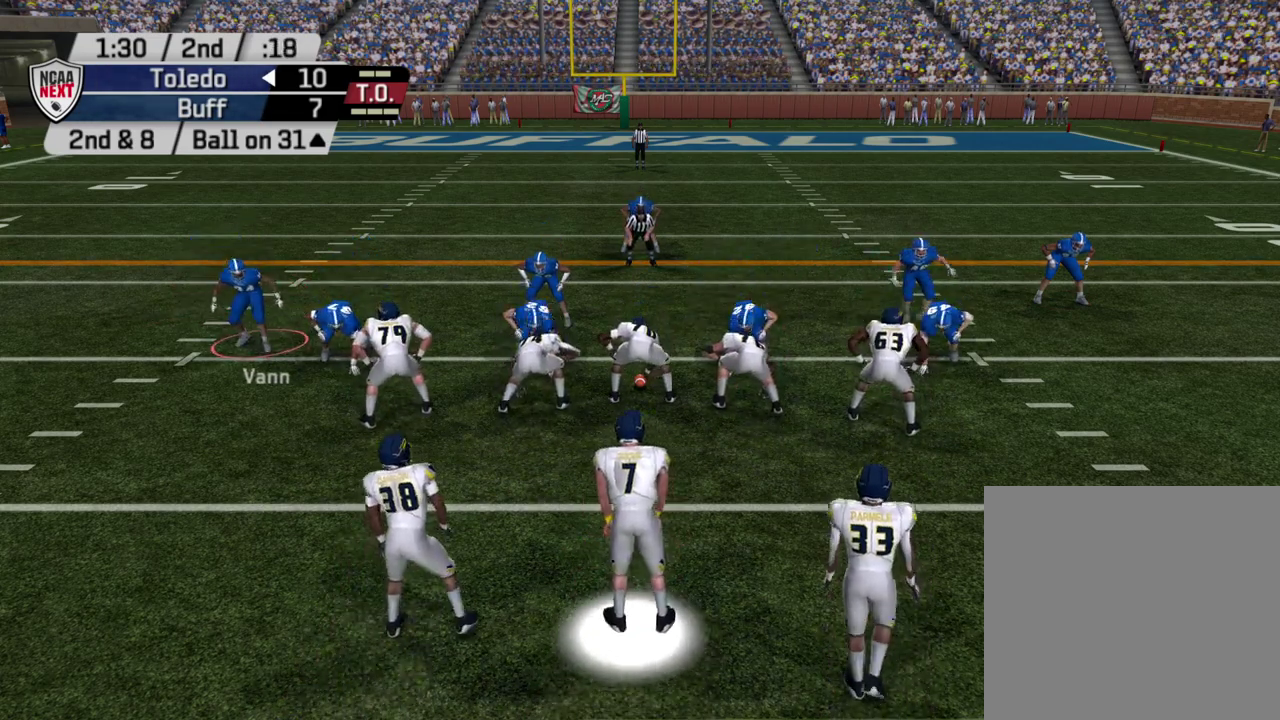
{"dt_ms": 700, "buttons": [], "left_stick": "down-left", "right_stick": "center", "events": [[133, "left_stick", "center"], [617, "left_stick", "down-left"]]}
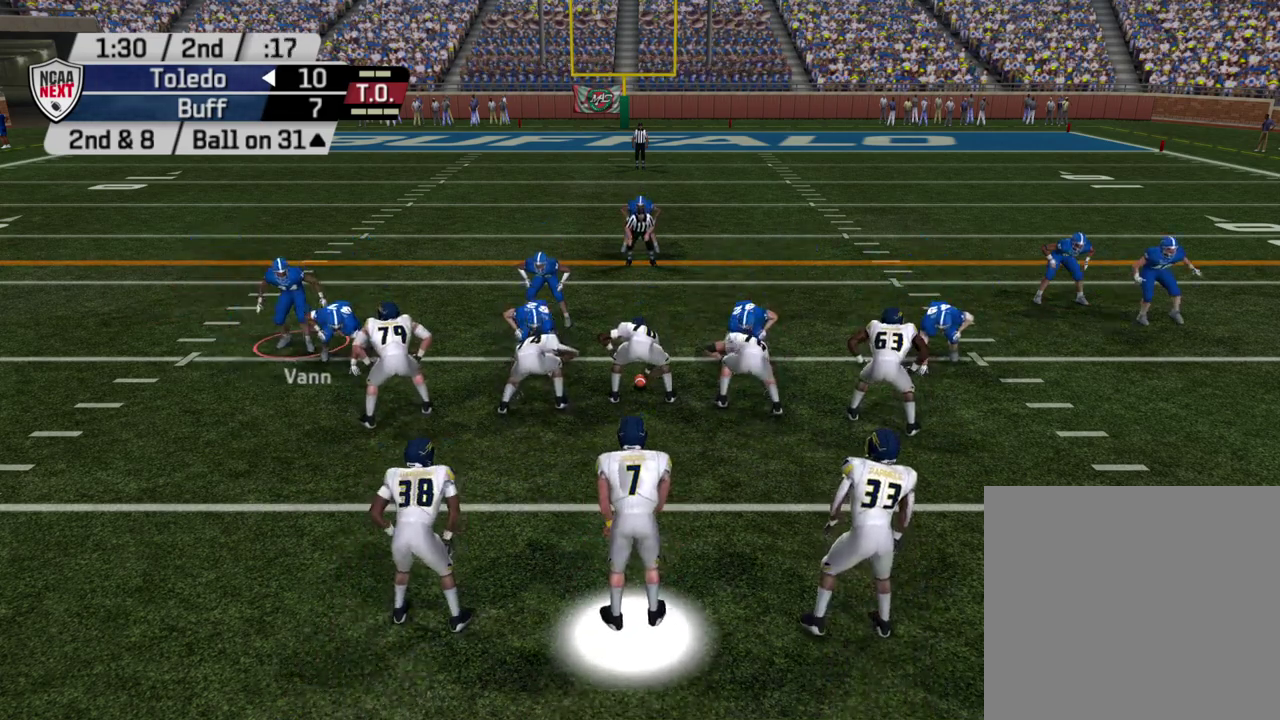
{"dt_ms": 300, "buttons": [], "left_stick": "center", "right_stick": "center", "events": [[33, "left_stick", "center"]]}
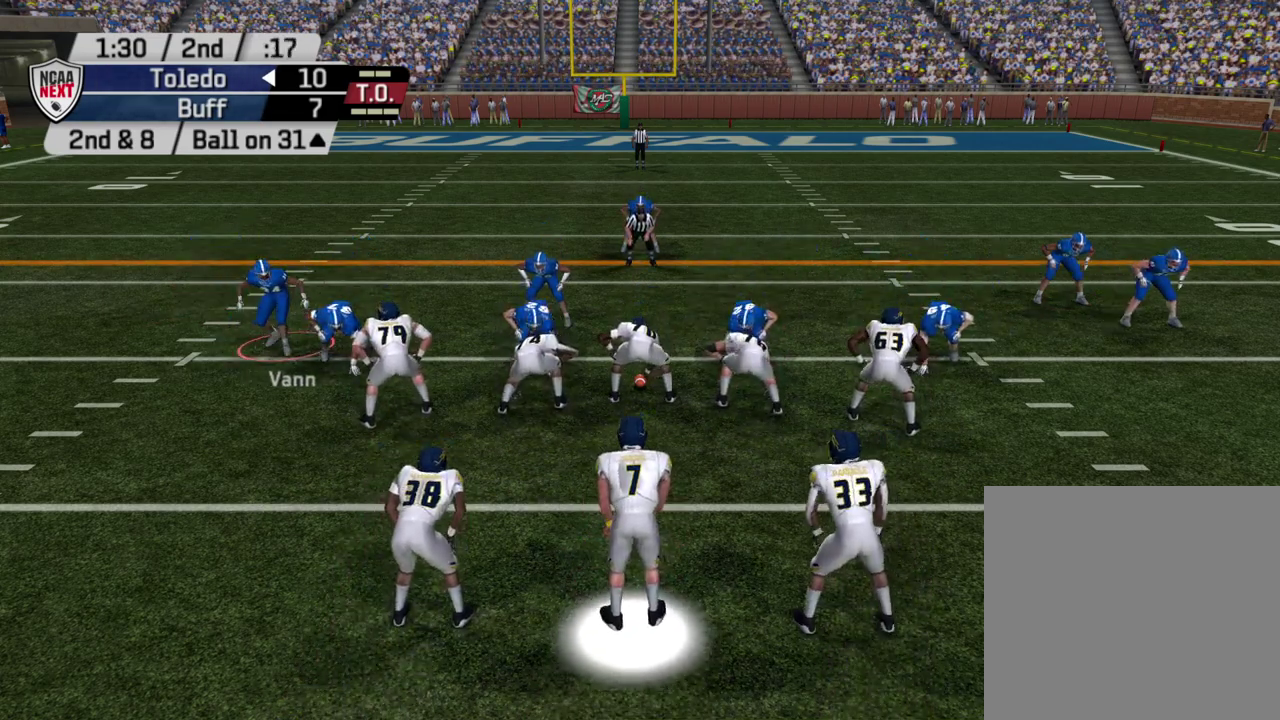
{"dt_ms": 500, "buttons": [], "left_stick": "center", "right_stick": "center", "events": []}
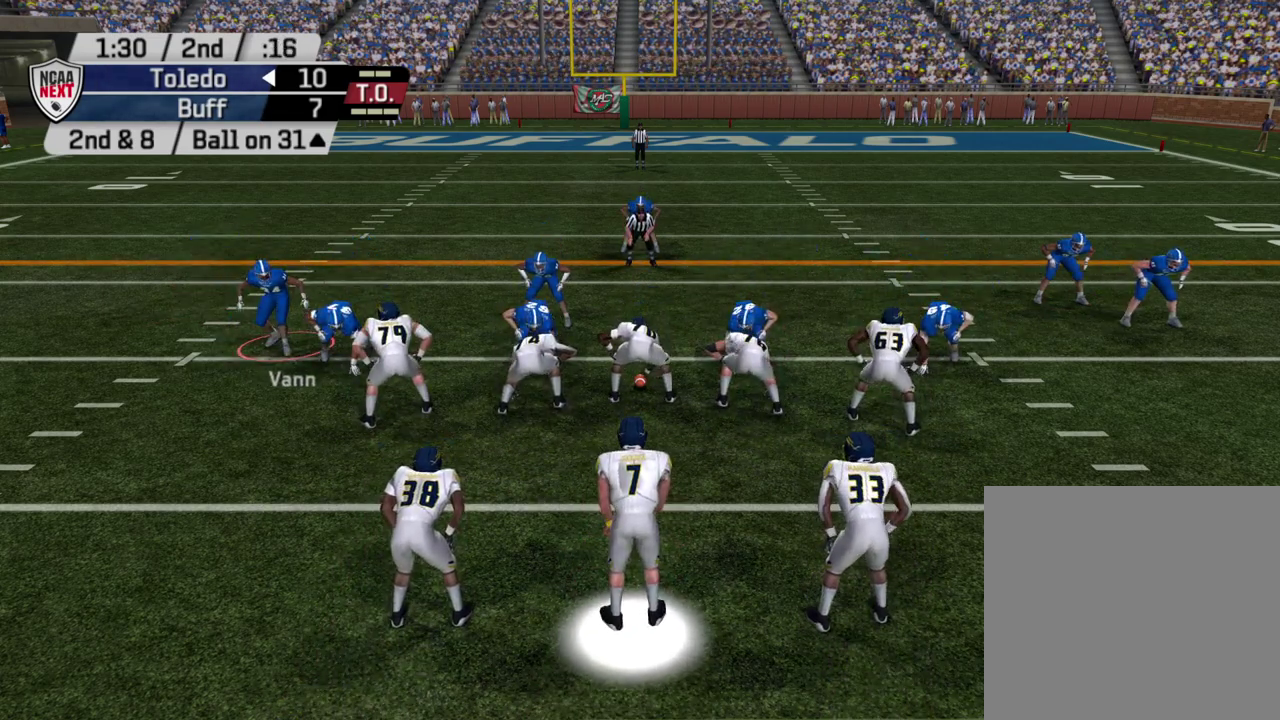
{"dt_ms": 500, "buttons": [], "left_stick": "center", "right_stick": "center", "events": []}